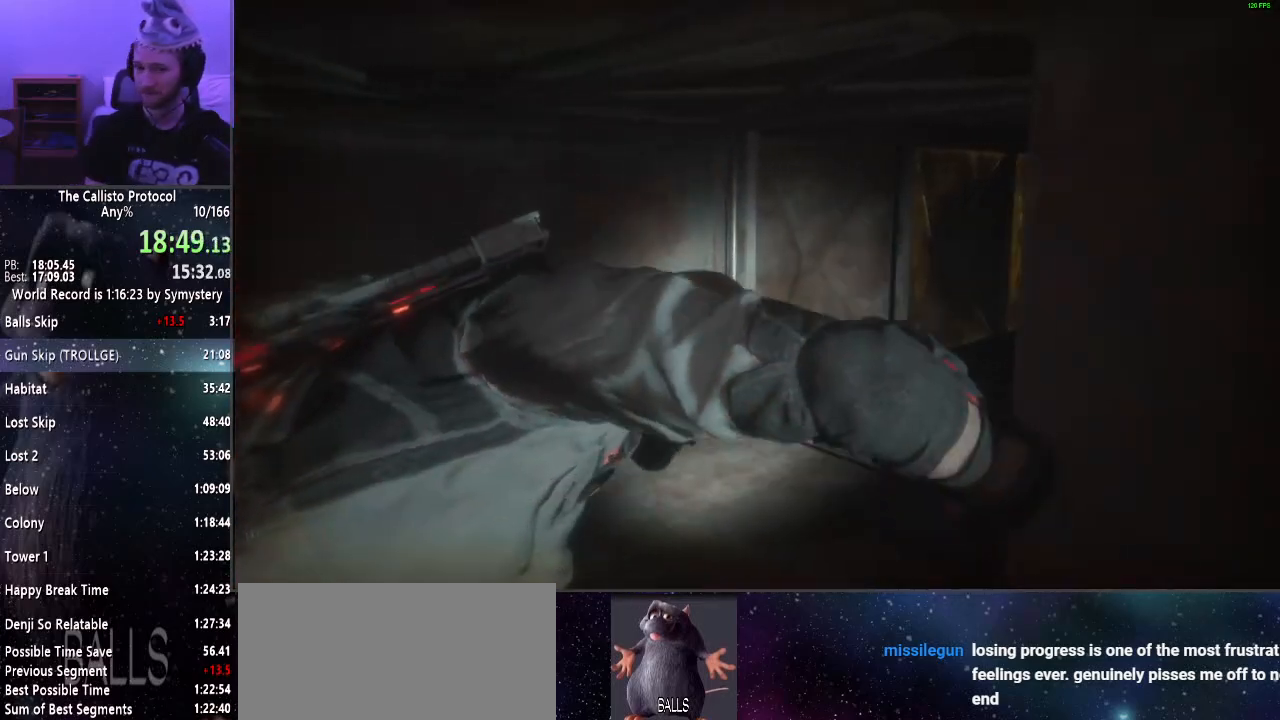
Gameplay with keyboard and mouse; each line is a JSON object with the keys and mouse buttons held at the frame after it. "events" lists presses ("down") and releases ("up") of "a", "alt", "c", "ctrl", "d", "e", "f", "q", "r", "s", "shift", "space", "tab", "v", "w", "x", "z", "mouse_left", "mouse_middle", "mouse_right", "mouse_wheel_up" and "mouse_wheel_down" between this image and that frame as [ms after this image, input, new state], when the widget could be followed in between. "mouse_left", "mouse_middle", "mouse_right", "mouse_wheel_up", "mouse_wheel_down" = the "left", "middle", "right", "wheel_up", "wheel_down" buttons of the "mouse" list. No other keys are recorded. Mouse movement is not recorded.
{"keys": ["w"], "mouse": [], "events": []}
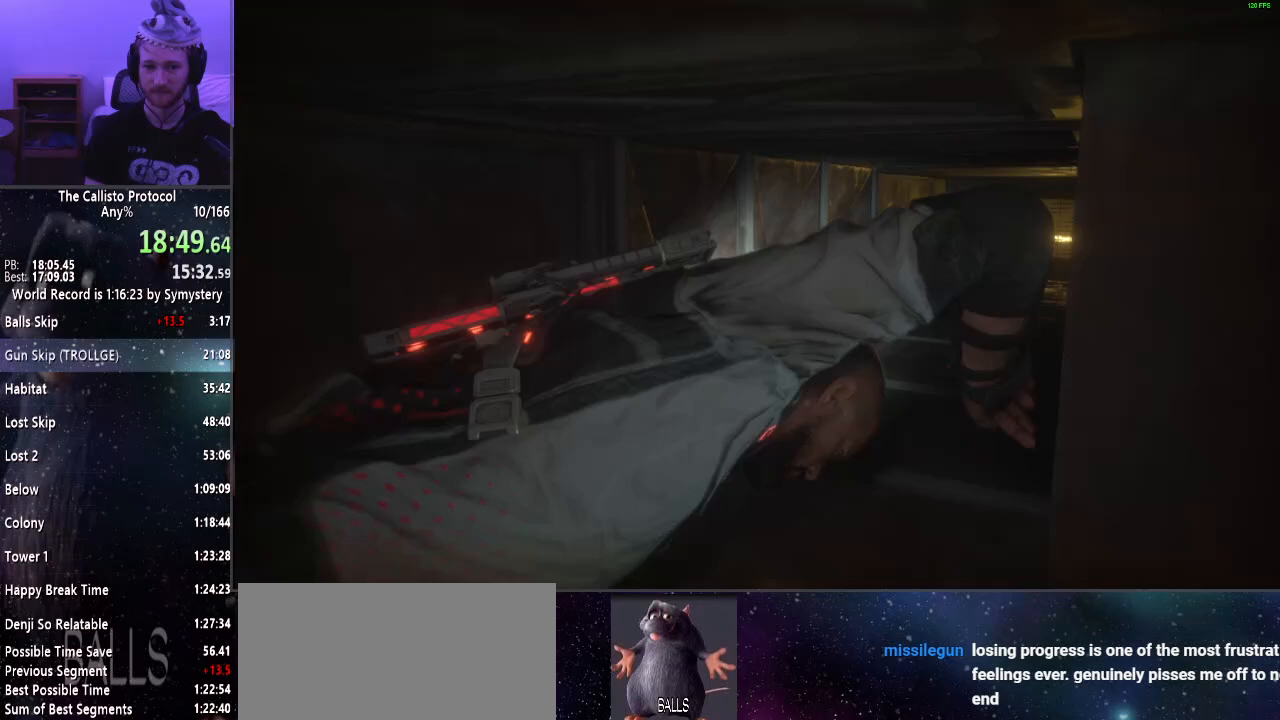
{"keys": ["w"], "mouse": [], "events": []}
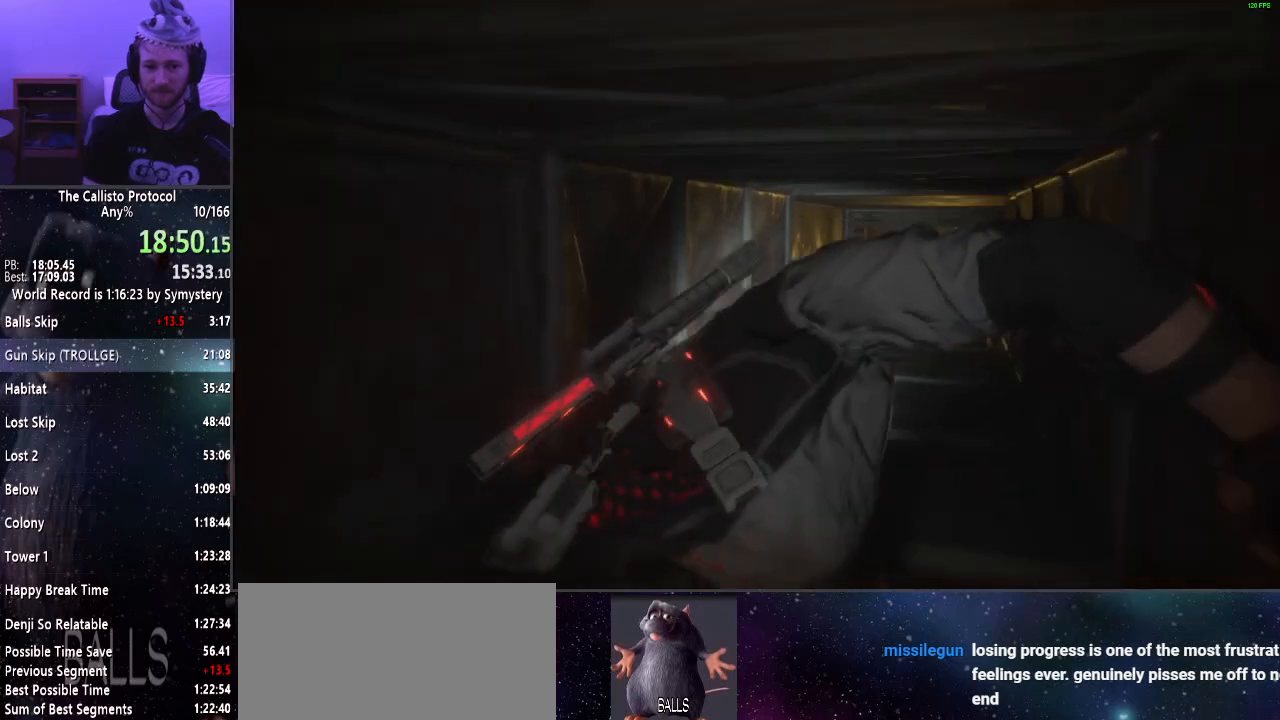
{"keys": ["w"], "mouse": [], "events": []}
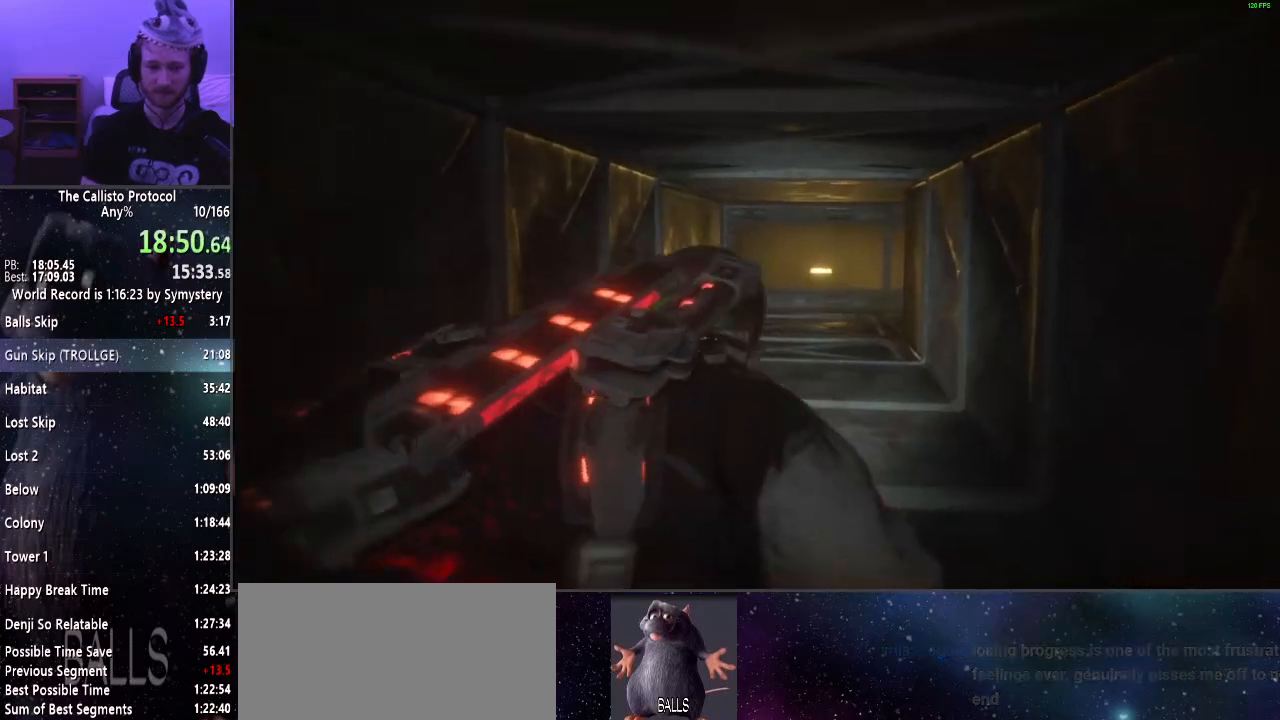
{"keys": ["w"], "mouse": [], "events": []}
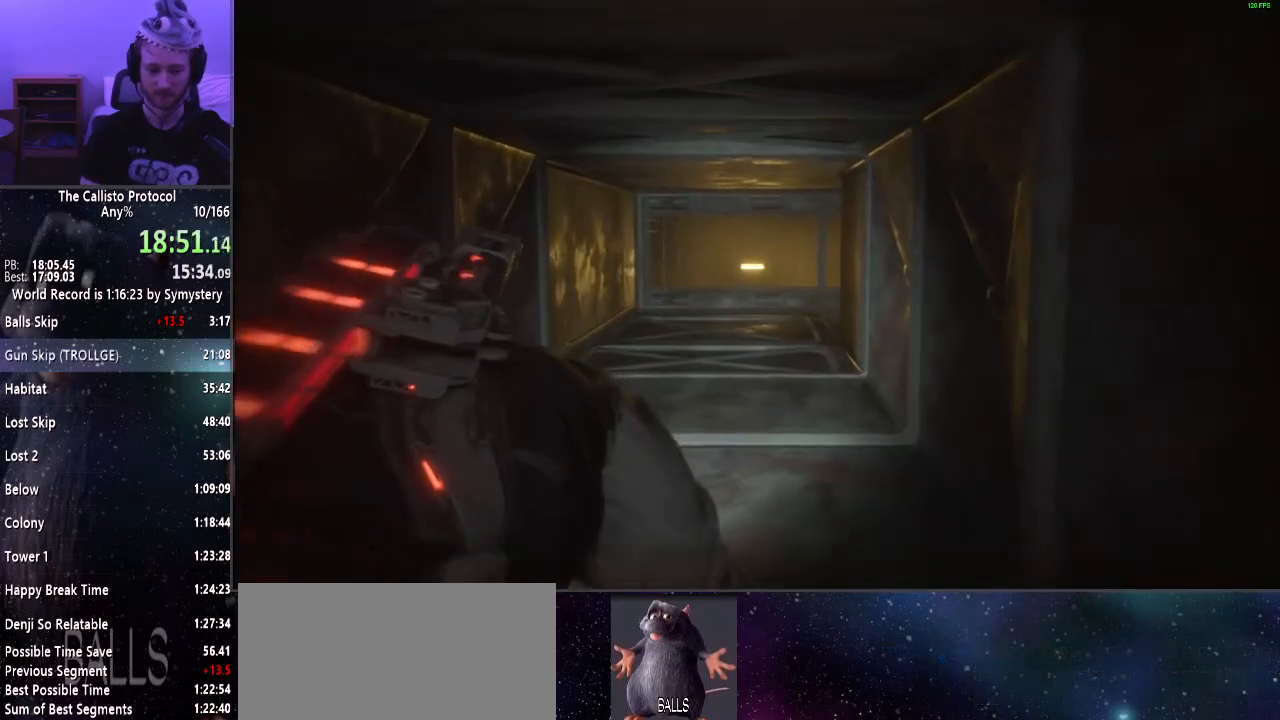
{"keys": ["w"], "mouse": [], "events": []}
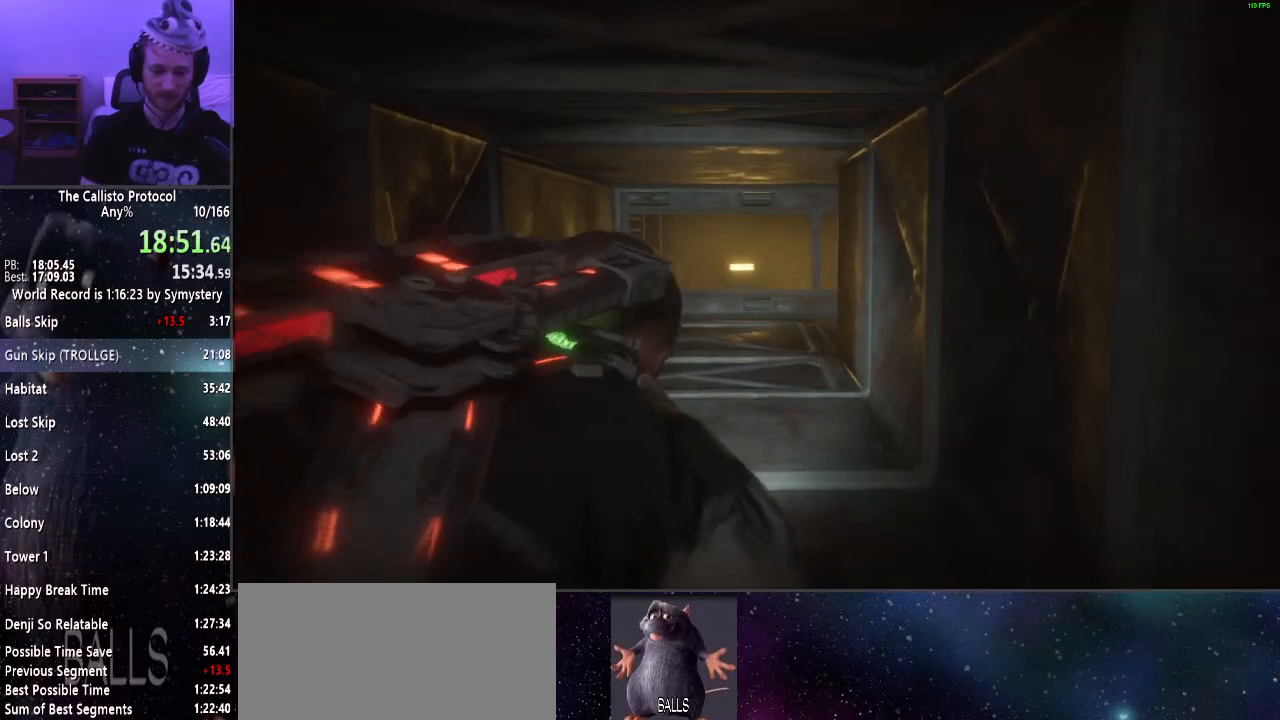
{"keys": ["w"], "mouse": [], "events": []}
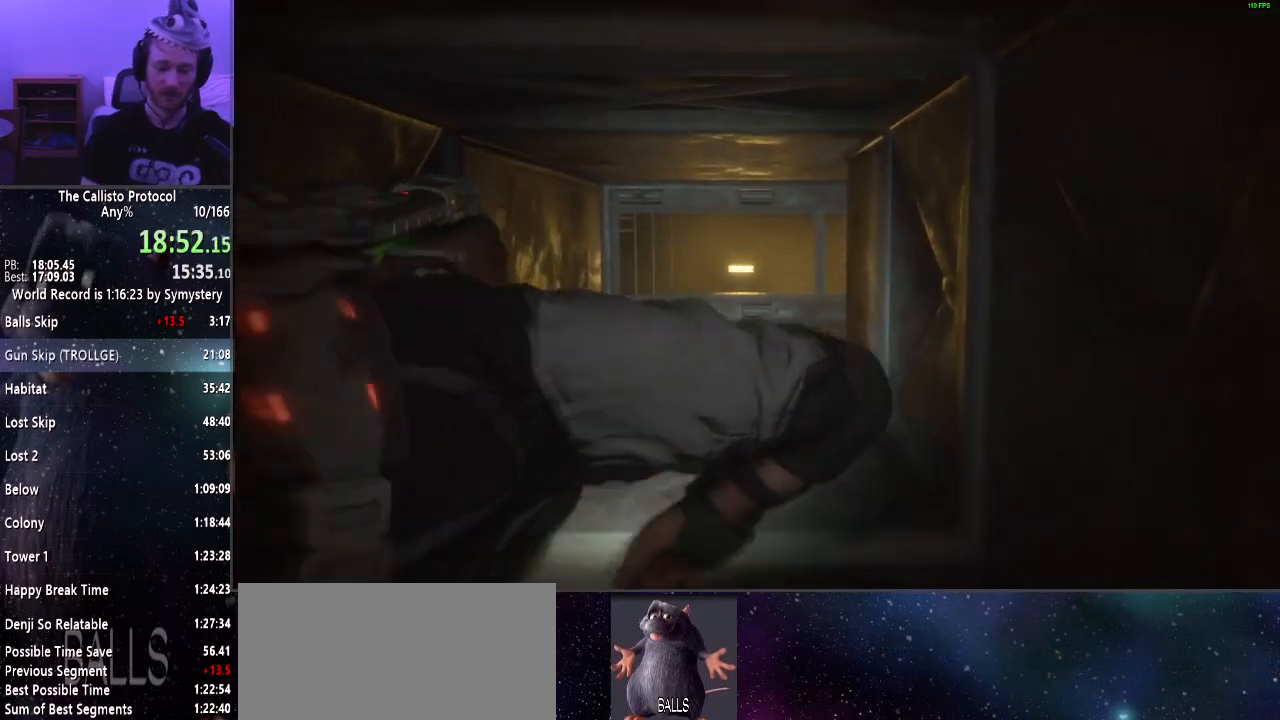
{"keys": ["w"], "mouse": [], "events": []}
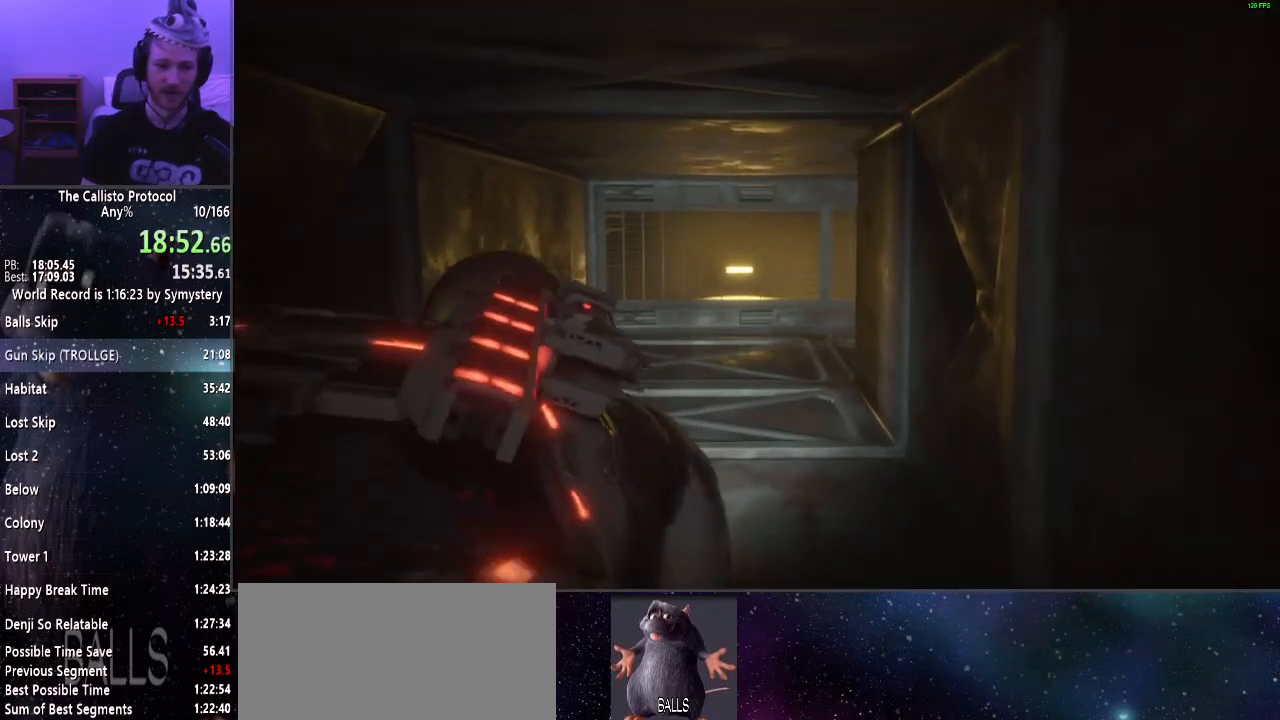
{"keys": ["w"], "mouse": [], "events": []}
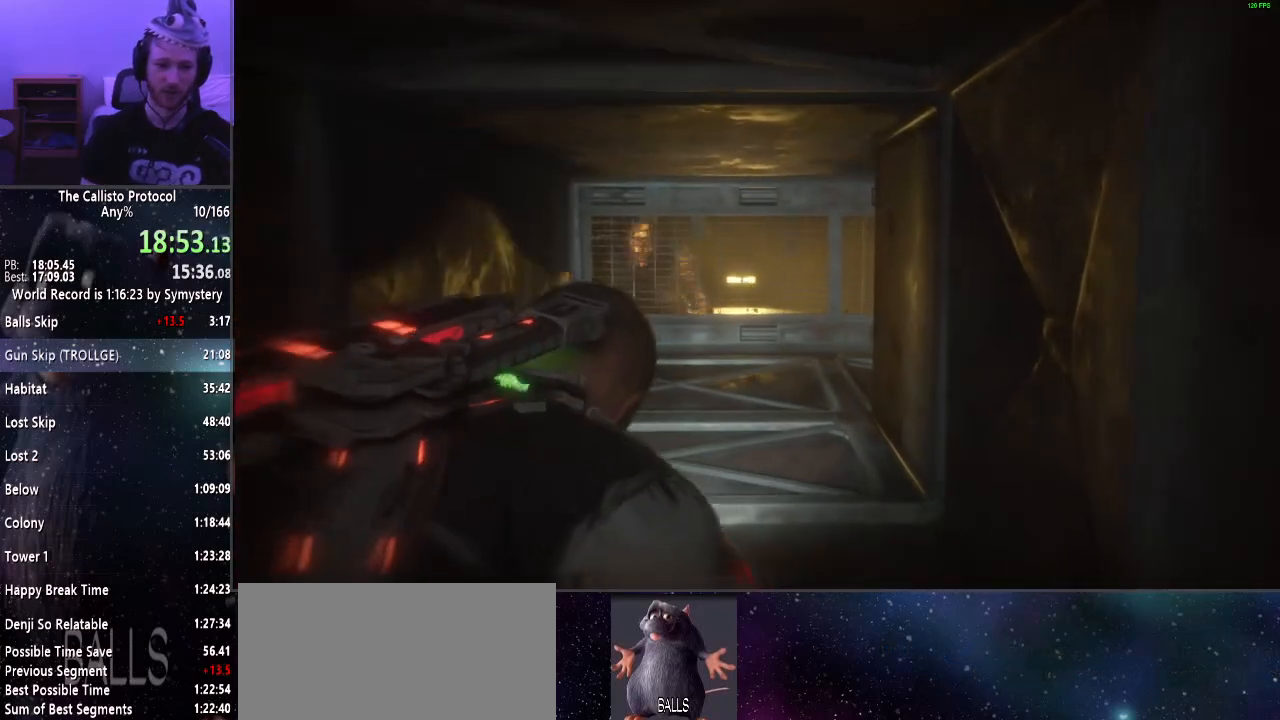
{"keys": ["w"], "mouse": [], "events": []}
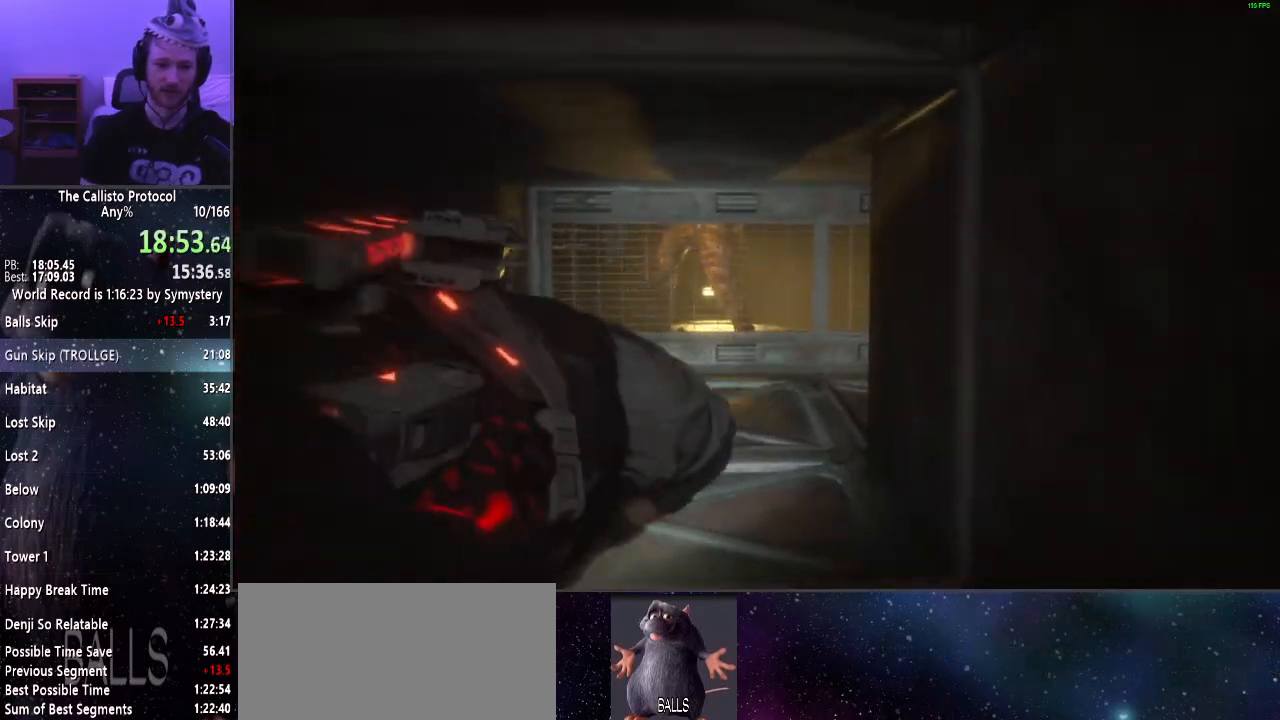
{"keys": ["w"], "mouse": [], "events": []}
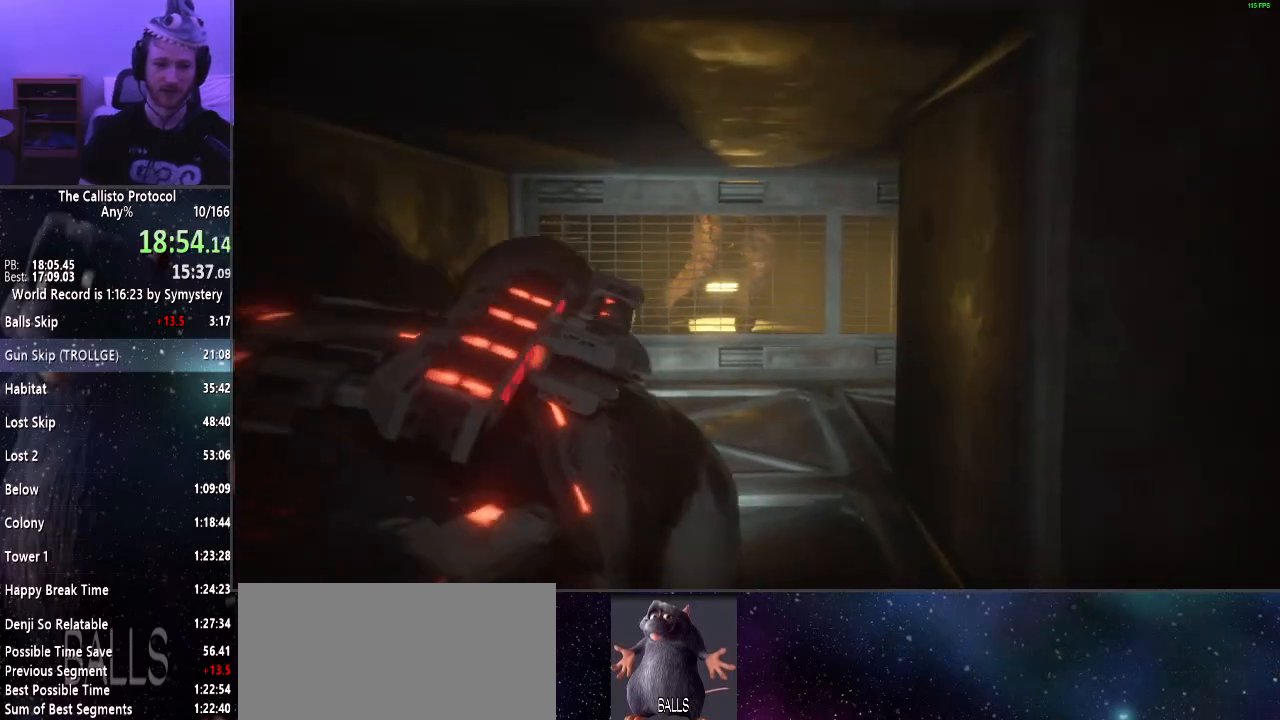
{"keys": ["w"], "mouse": [], "events": []}
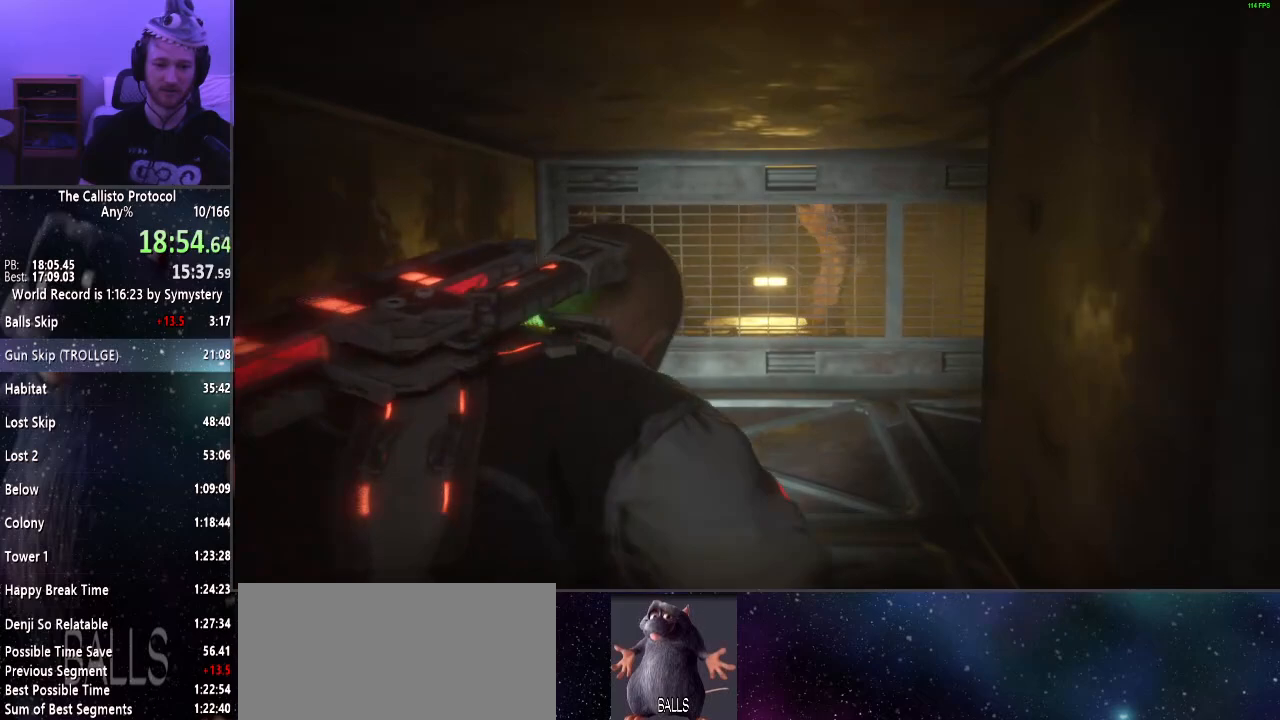
{"keys": ["w"], "mouse": [], "events": []}
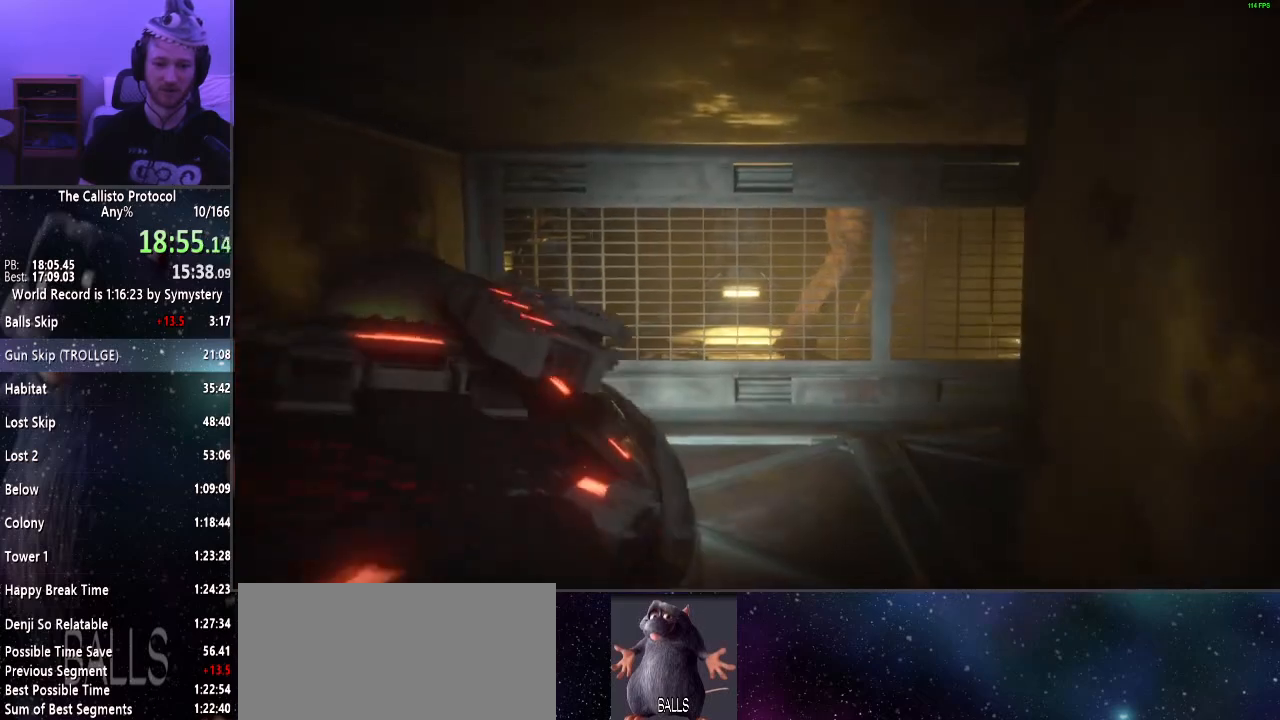
{"keys": ["w"], "mouse": [], "events": []}
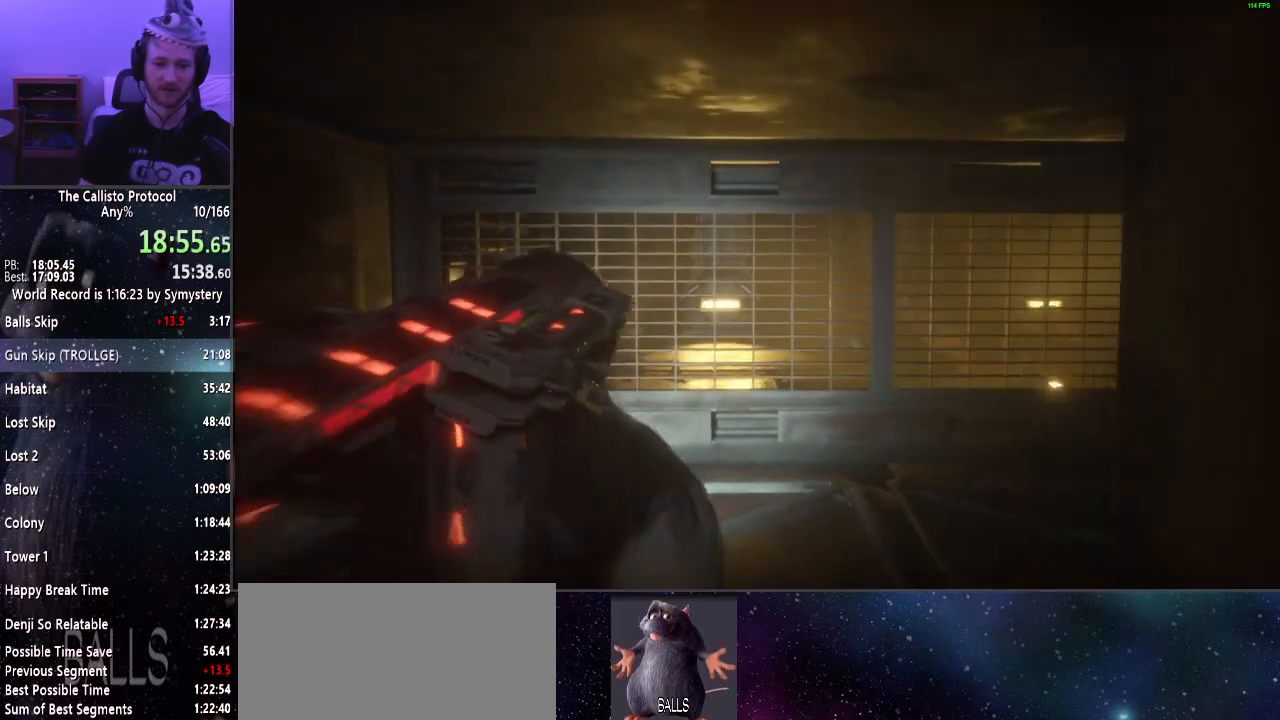
{"keys": ["w"], "mouse": [], "events": []}
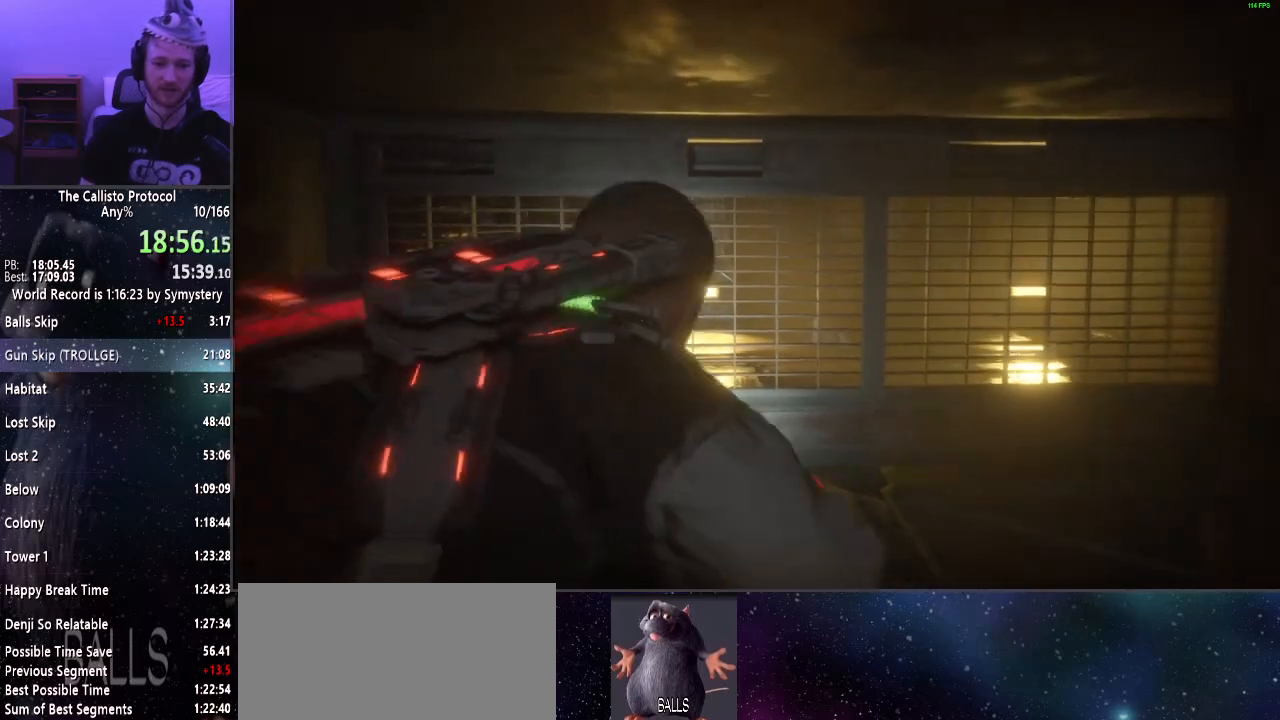
{"keys": ["w"], "mouse": [], "events": []}
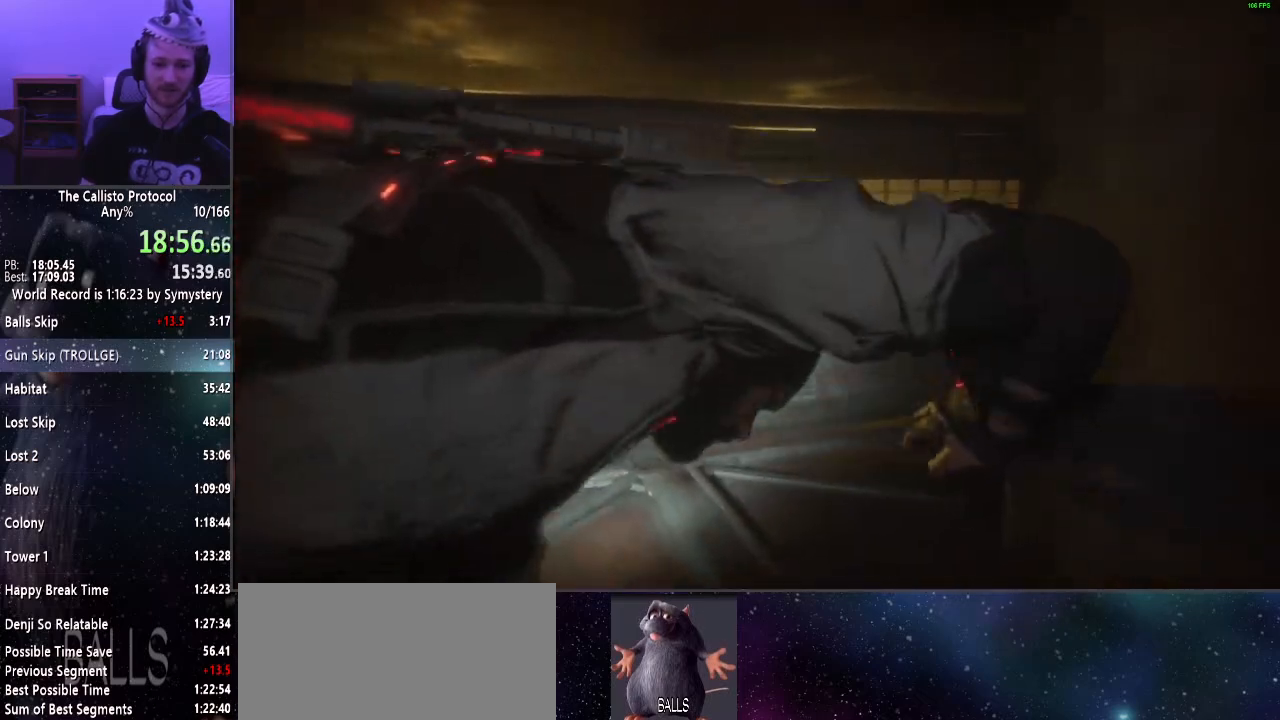
{"keys": ["w"], "mouse": [], "events": []}
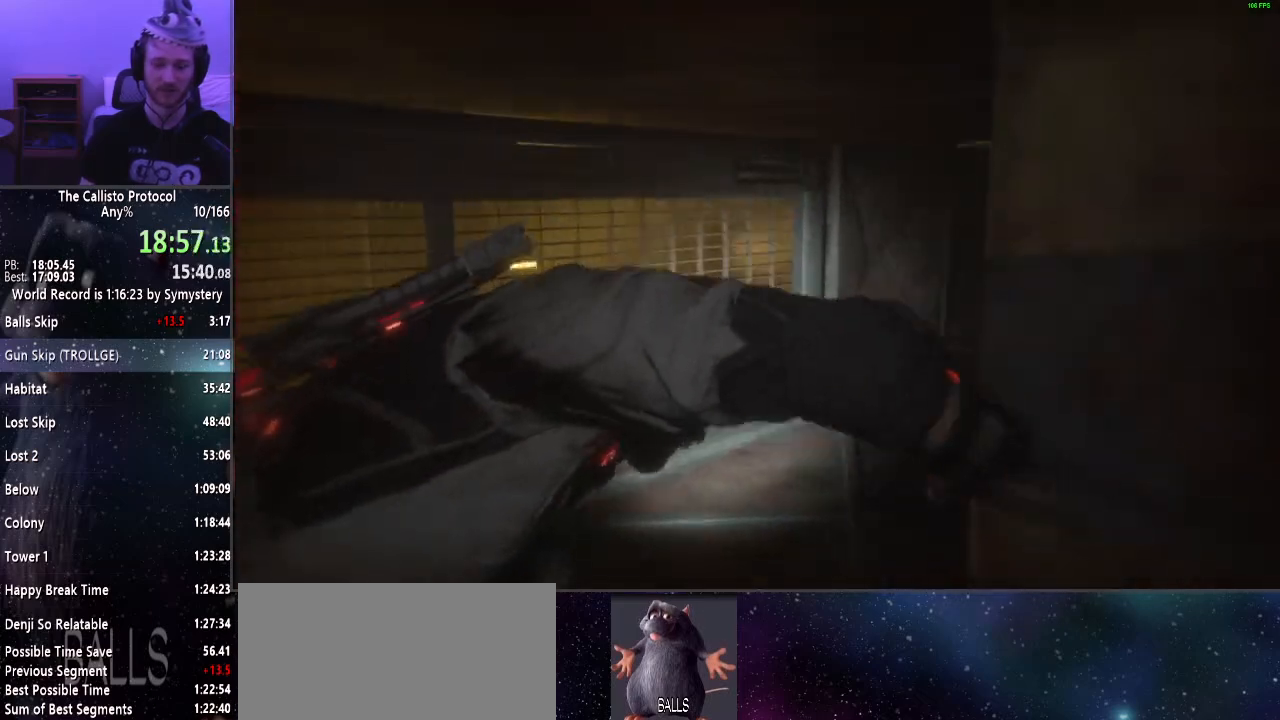
{"keys": ["w"], "mouse": [], "events": []}
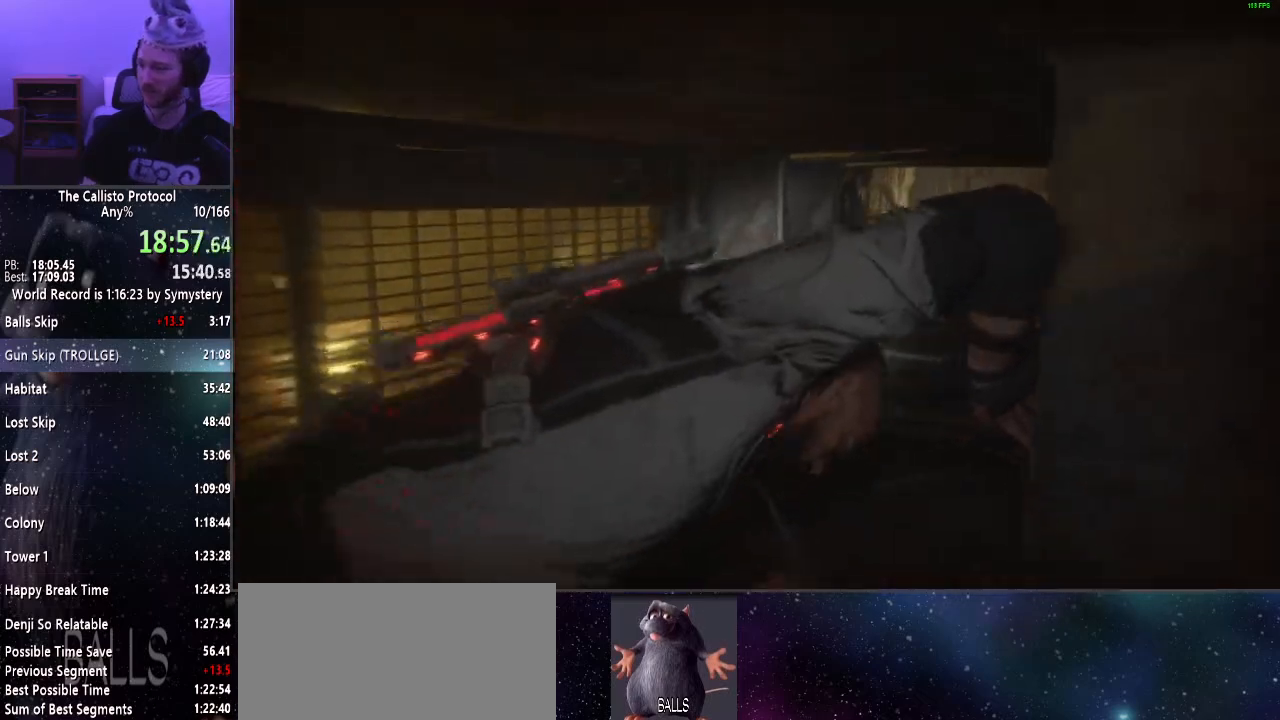
{"keys": ["w"], "mouse": [], "events": []}
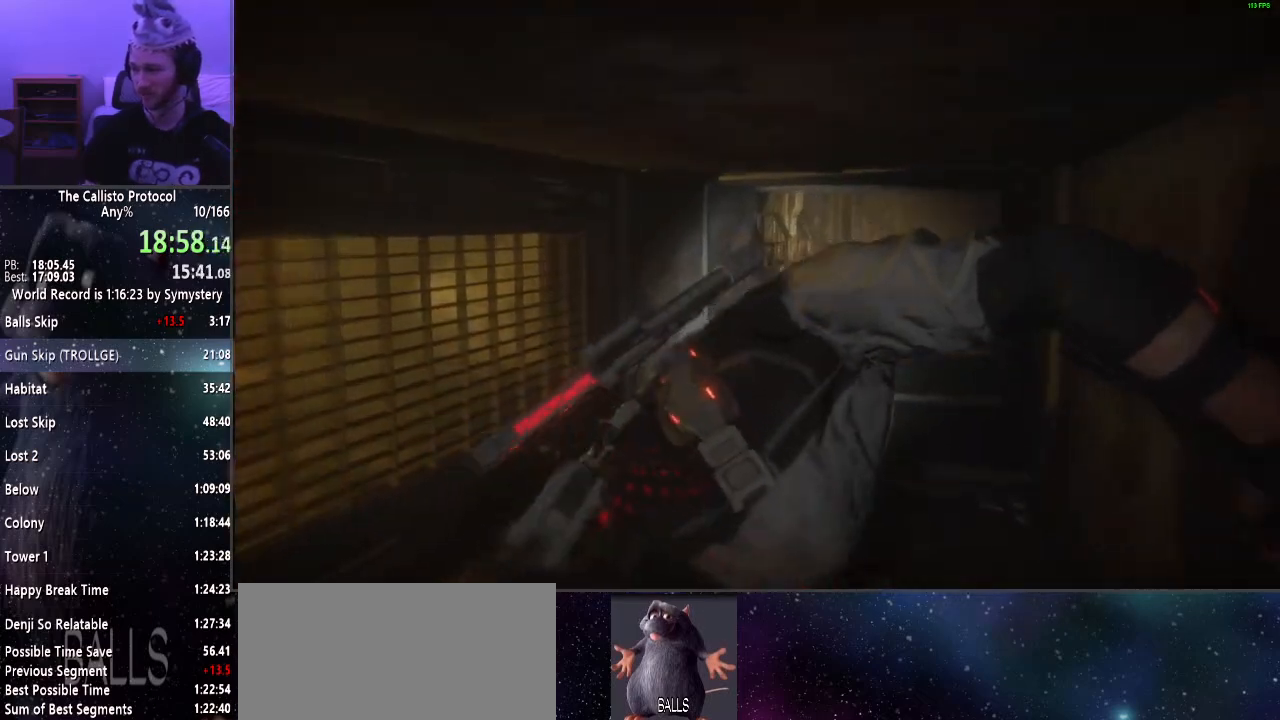
{"keys": ["w"], "mouse": [], "events": []}
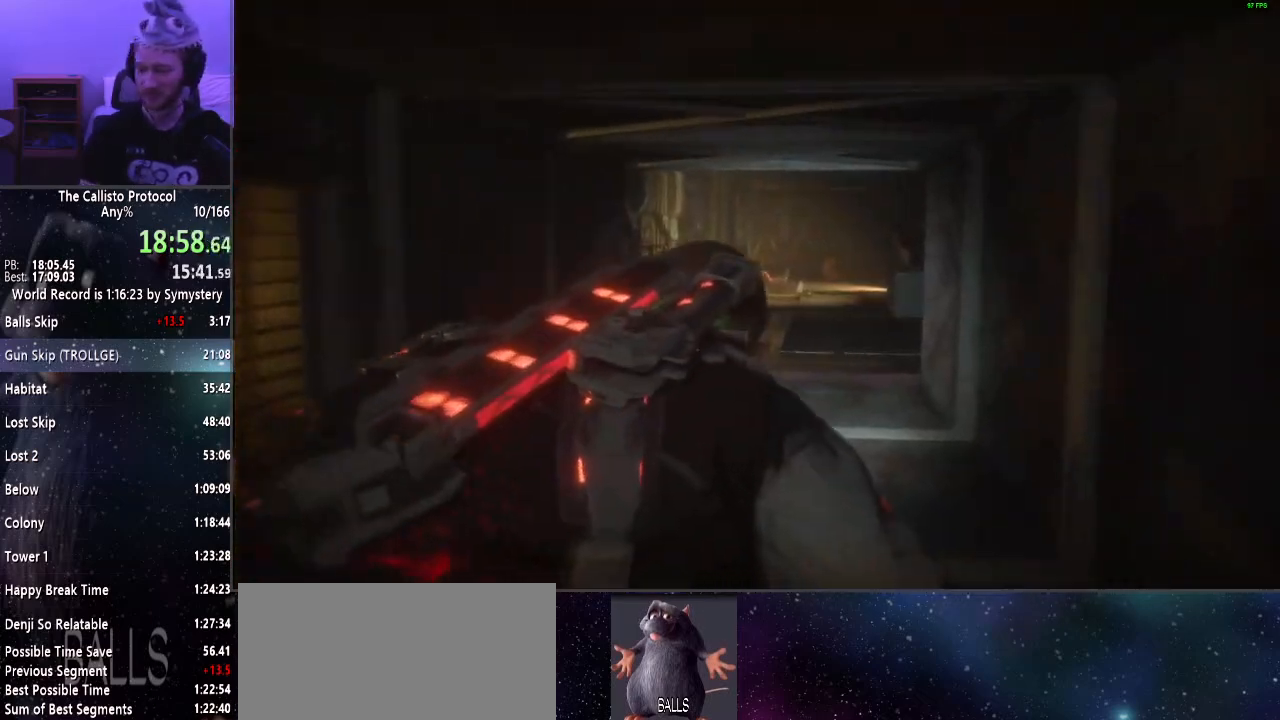
{"keys": ["w"], "mouse": [], "events": []}
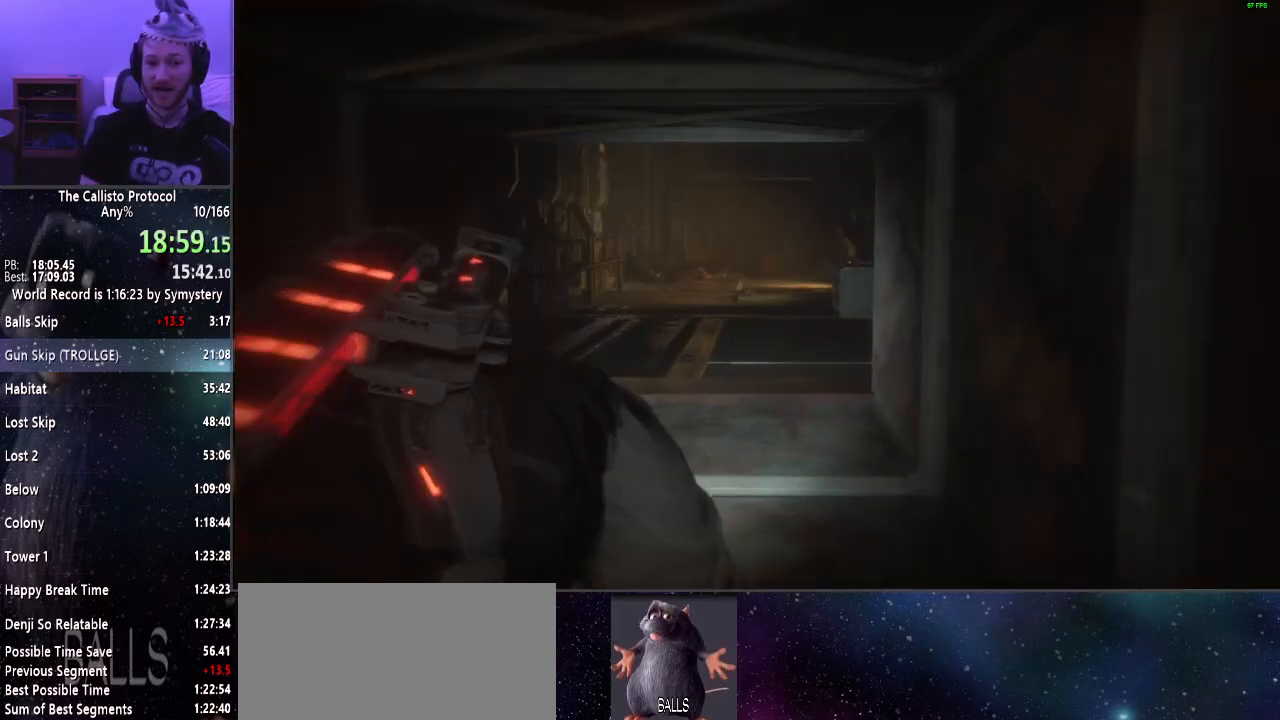
{"keys": ["w"], "mouse": [], "events": []}
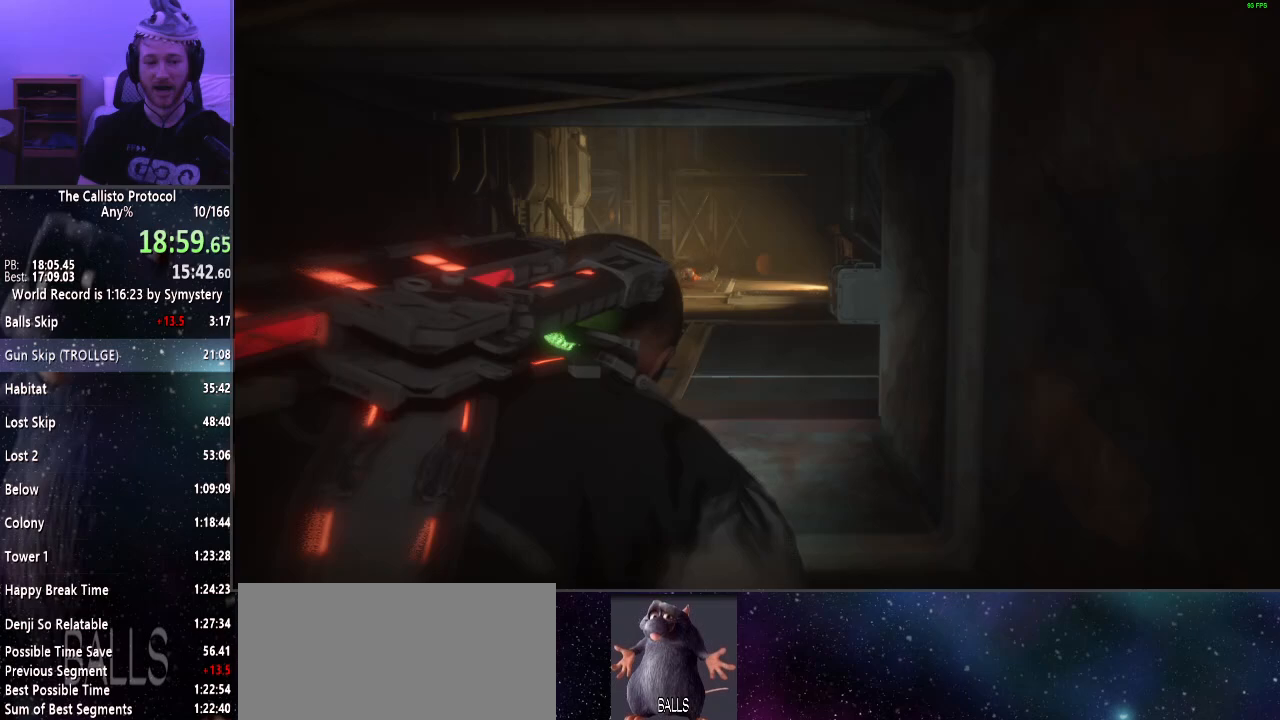
{"keys": ["w"], "mouse": [], "events": []}
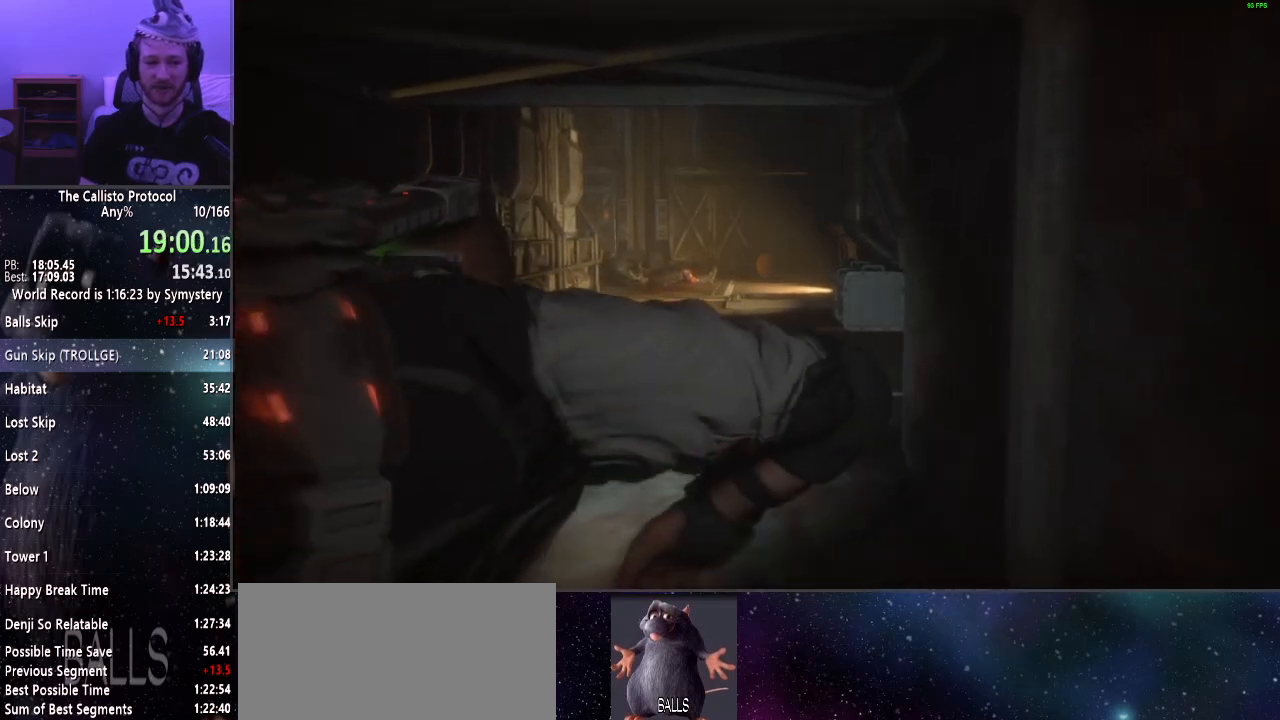
{"keys": ["w"], "mouse": [], "events": []}
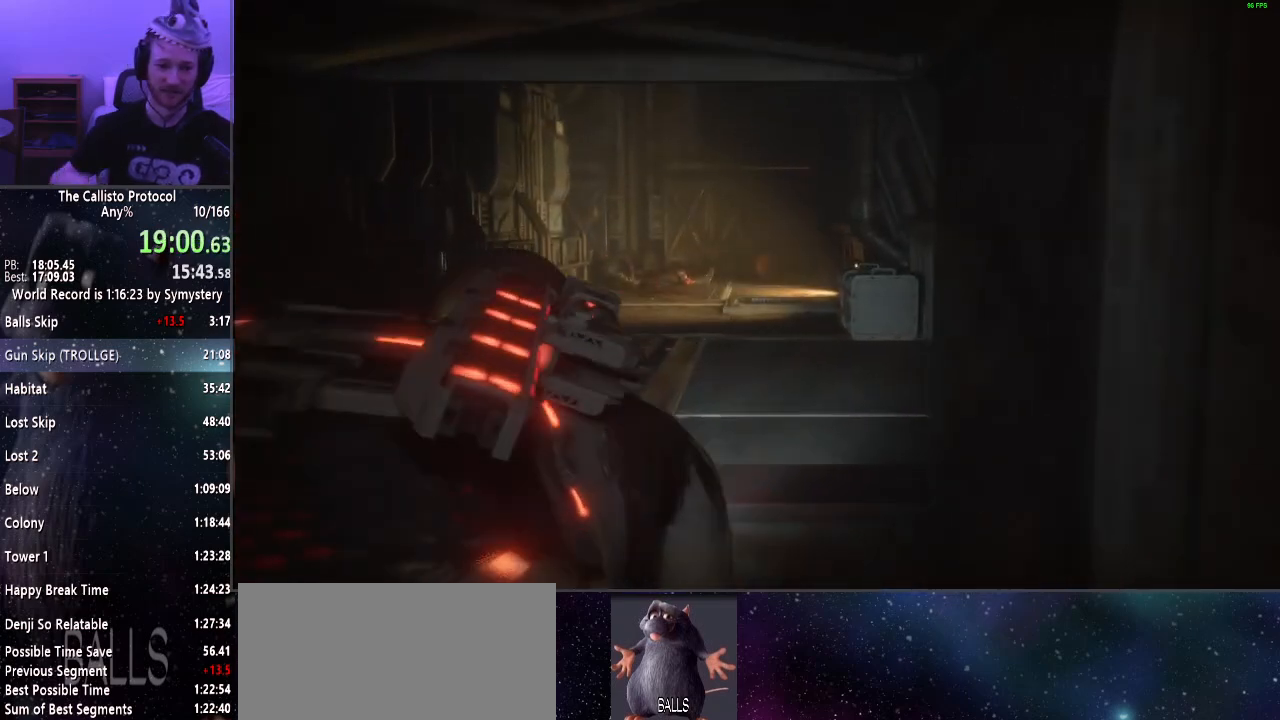
{"keys": ["w"], "mouse": [], "events": []}
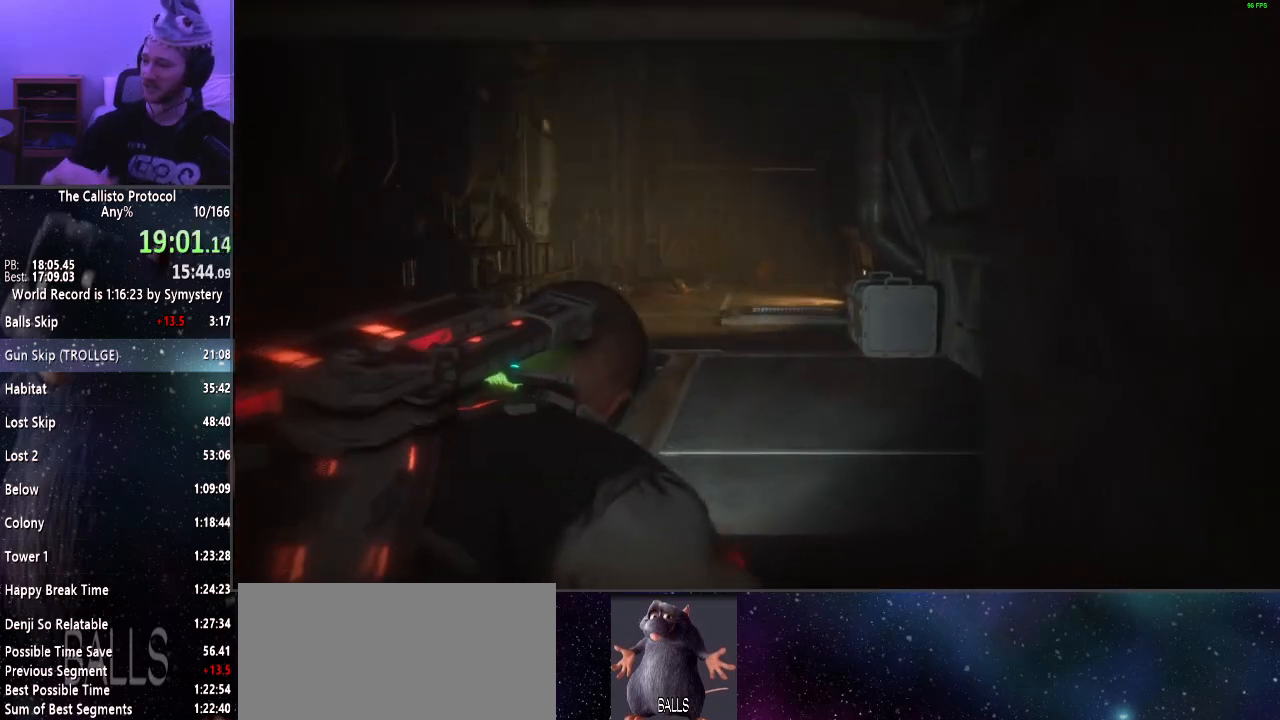
{"keys": ["w"], "mouse": [], "events": []}
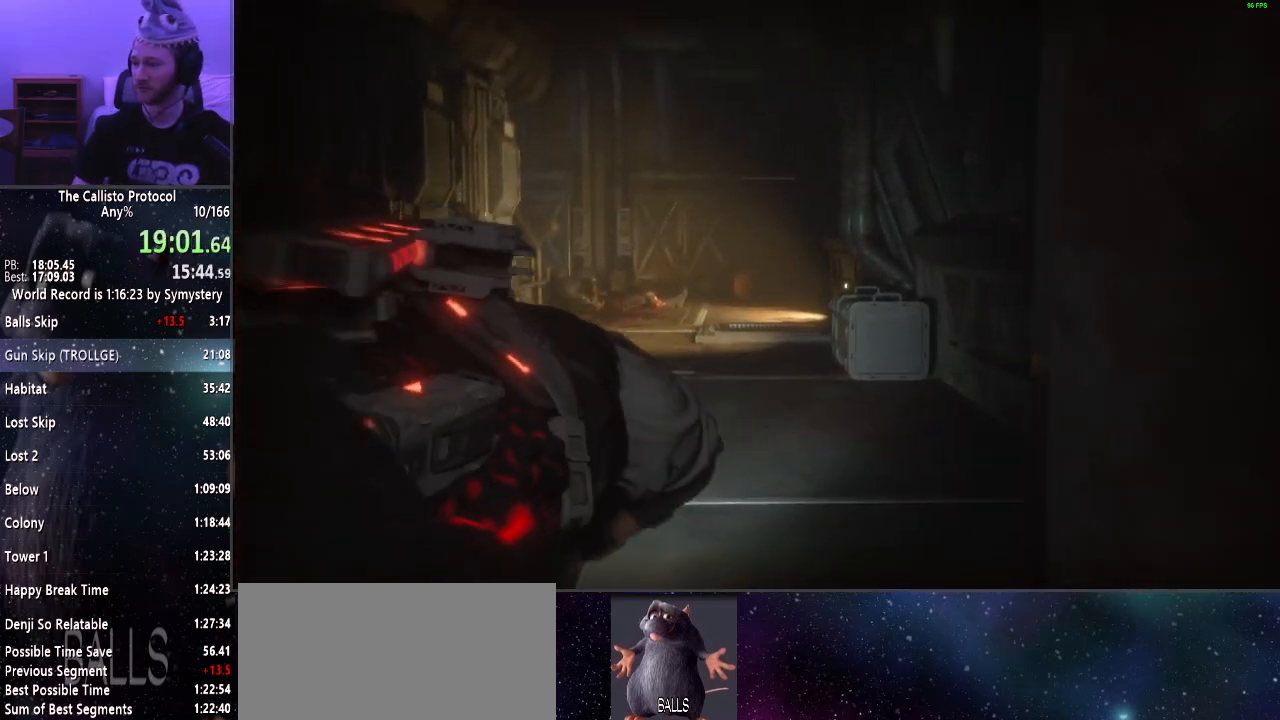
{"keys": ["w"], "mouse": [], "events": []}
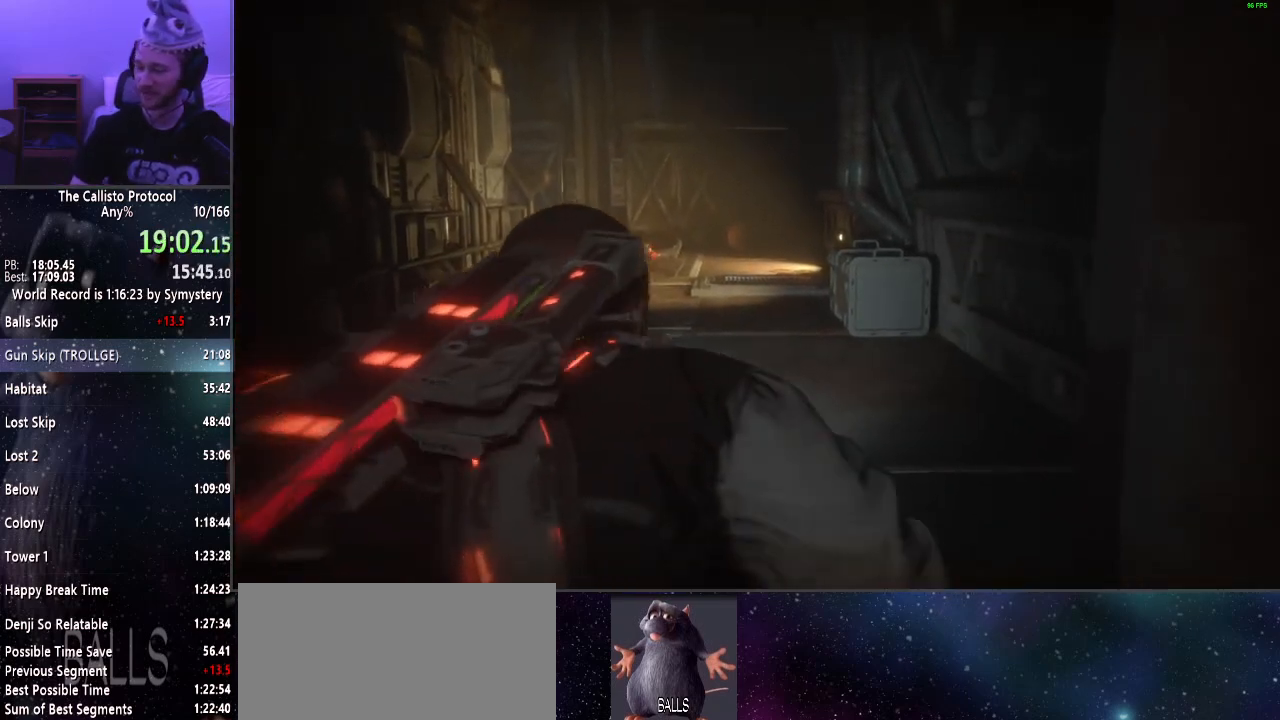
{"keys": ["w"], "mouse": [], "events": []}
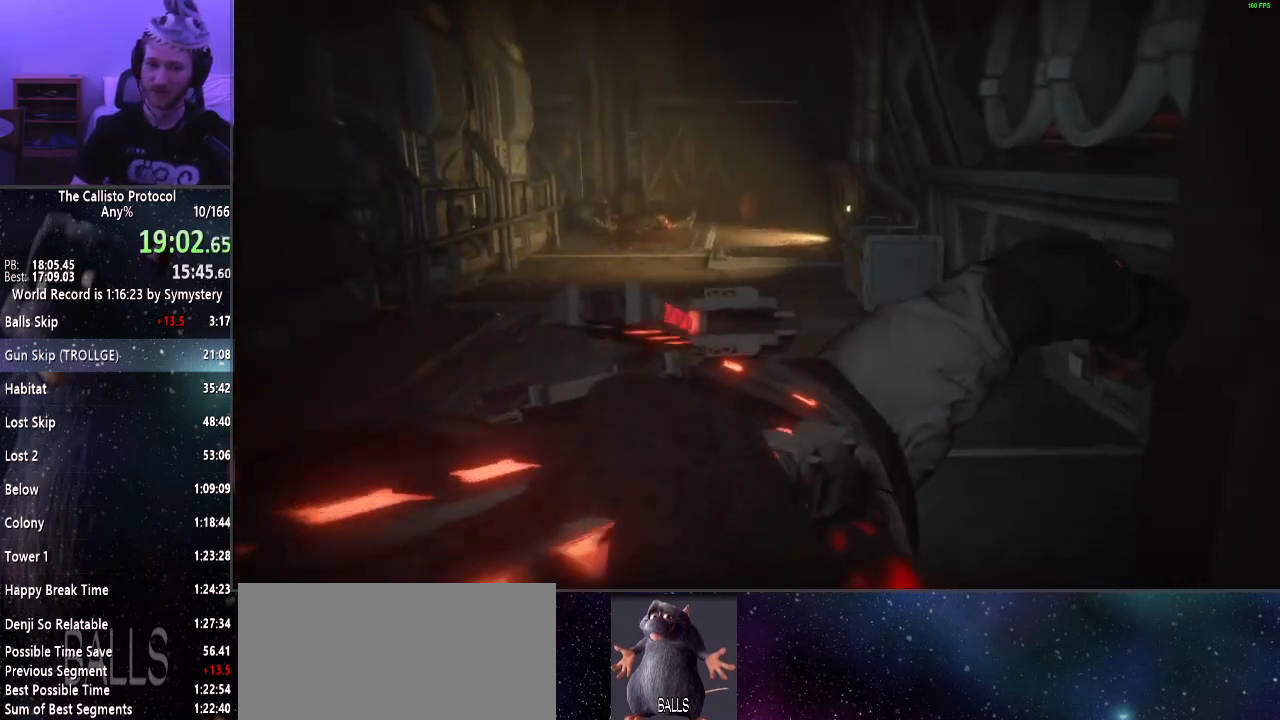
{"keys": [], "mouse": [], "events": [[133, "w", "up"]]}